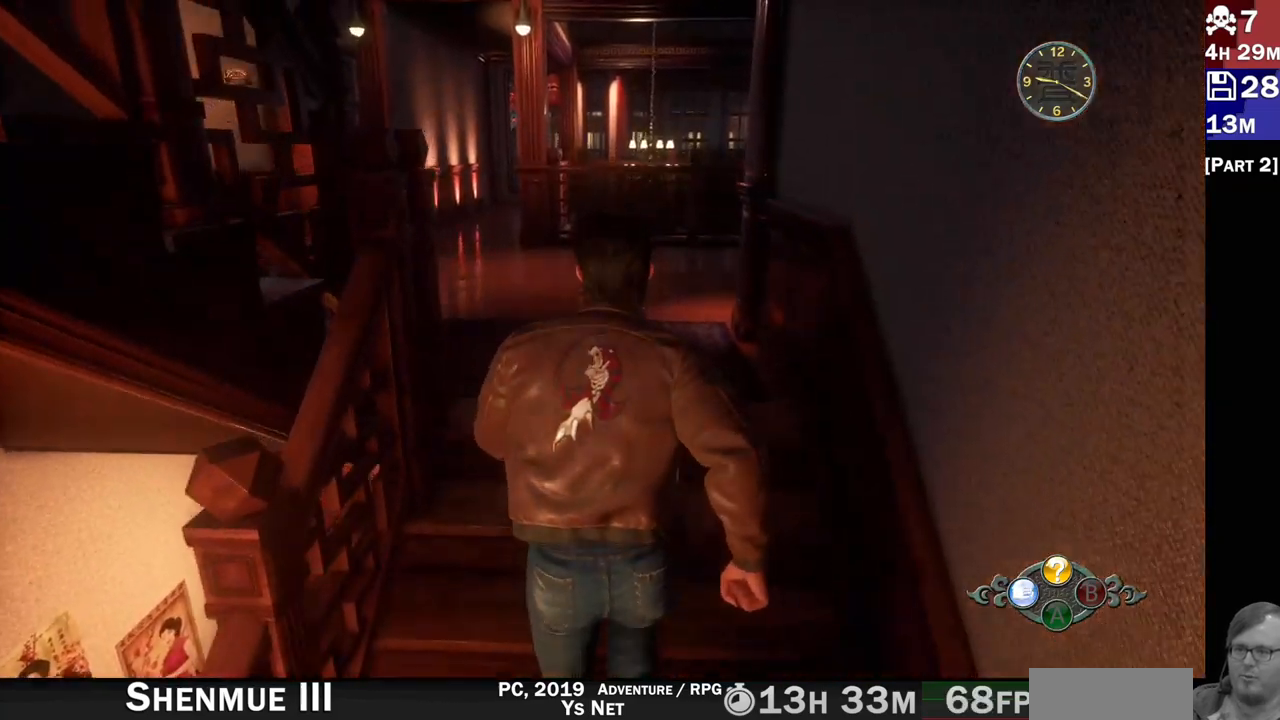
Gameplay with a controller (PlayStation layout); each line is a JSON object with the inputs held at the frame after it. "events" lists button and stick changes between this image and that frame as [ms after this image, input, new state], when the widget could be followed in between. Not read: L3 R3.
{"buttons": ["R2"], "left_stick": "up", "right_stick": "left", "events": [[100, "R2", "up"], [233, "right_stick", "left"], [317, "R2", "down"]]}
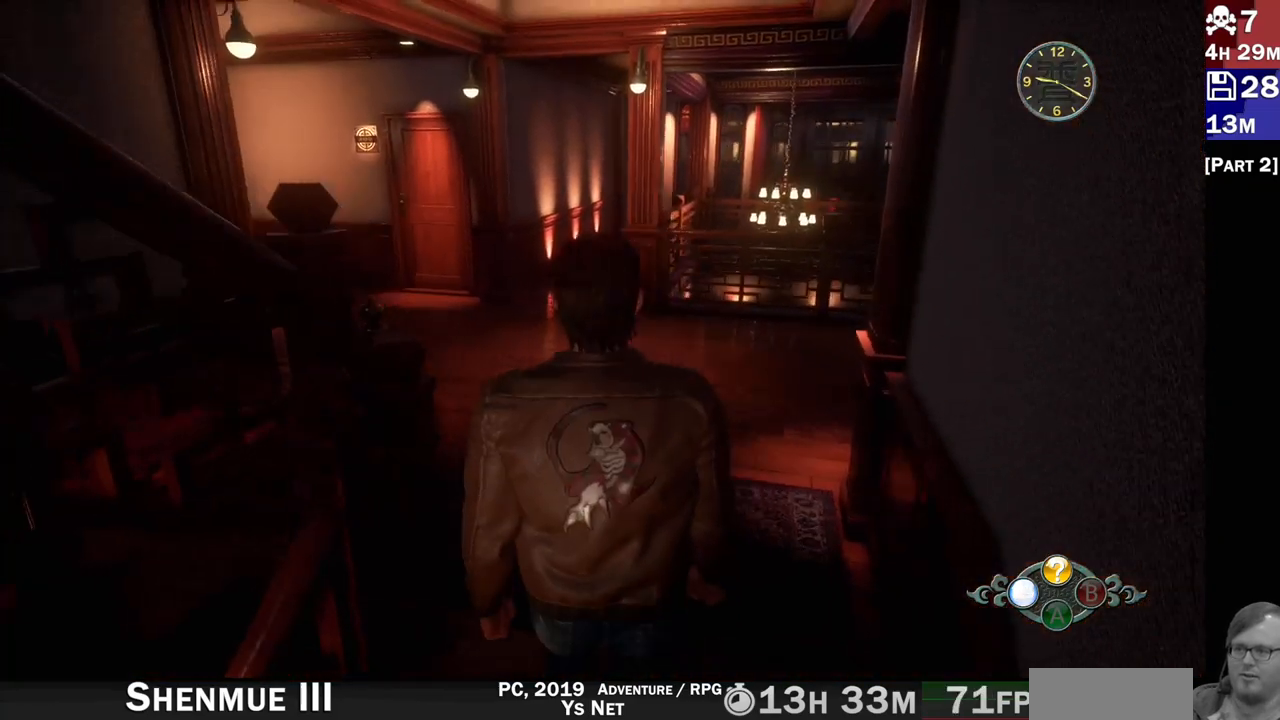
{"buttons": ["R2"], "left_stick": "up", "right_stick": "center", "events": [[267, "right_stick", "center"]]}
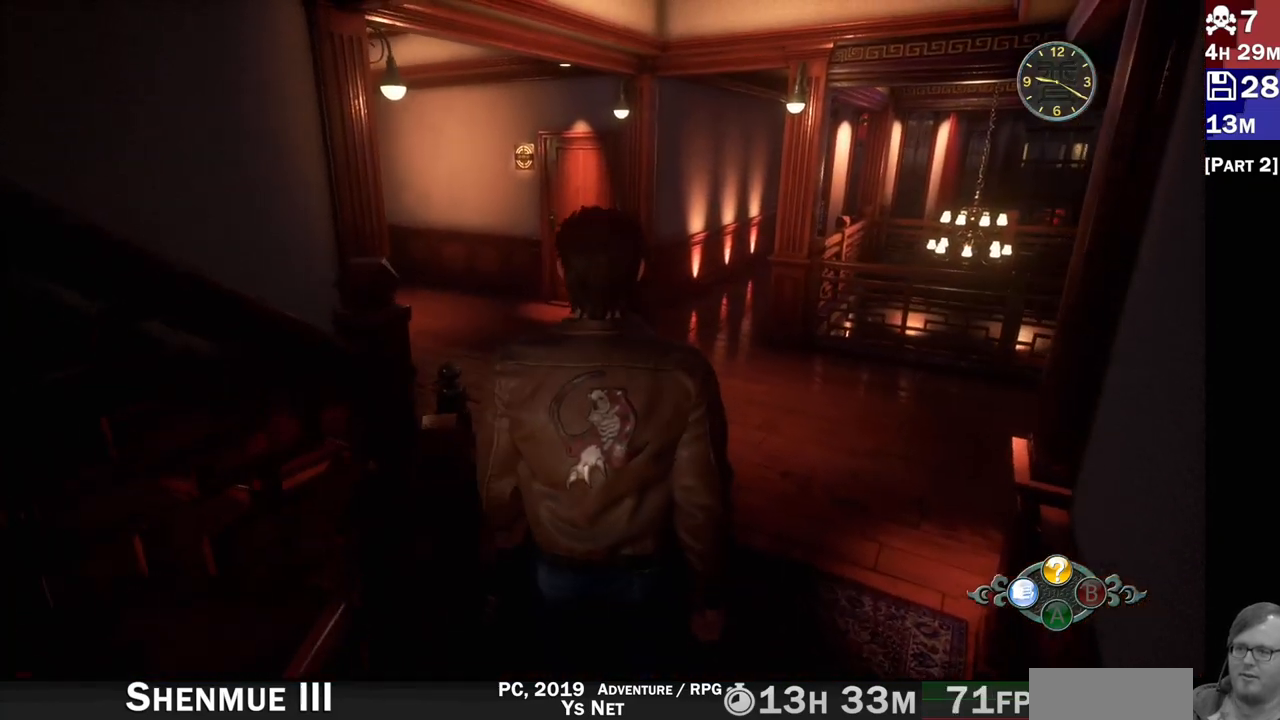
{"buttons": ["R2"], "left_stick": "up", "right_stick": "down-left", "events": [[200, "R2", "up"], [367, "R2", "down"], [467, "right_stick", "down-left"]]}
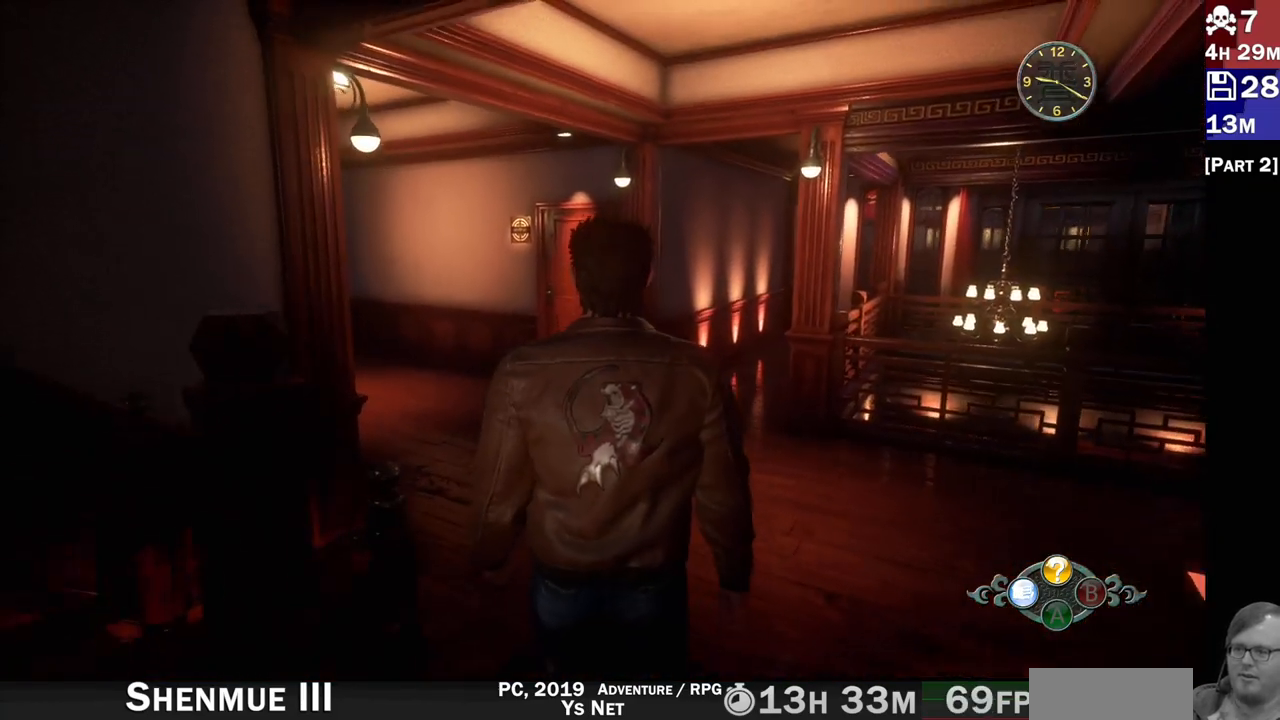
{"buttons": ["R2"], "left_stick": "up", "right_stick": "down-left", "events": []}
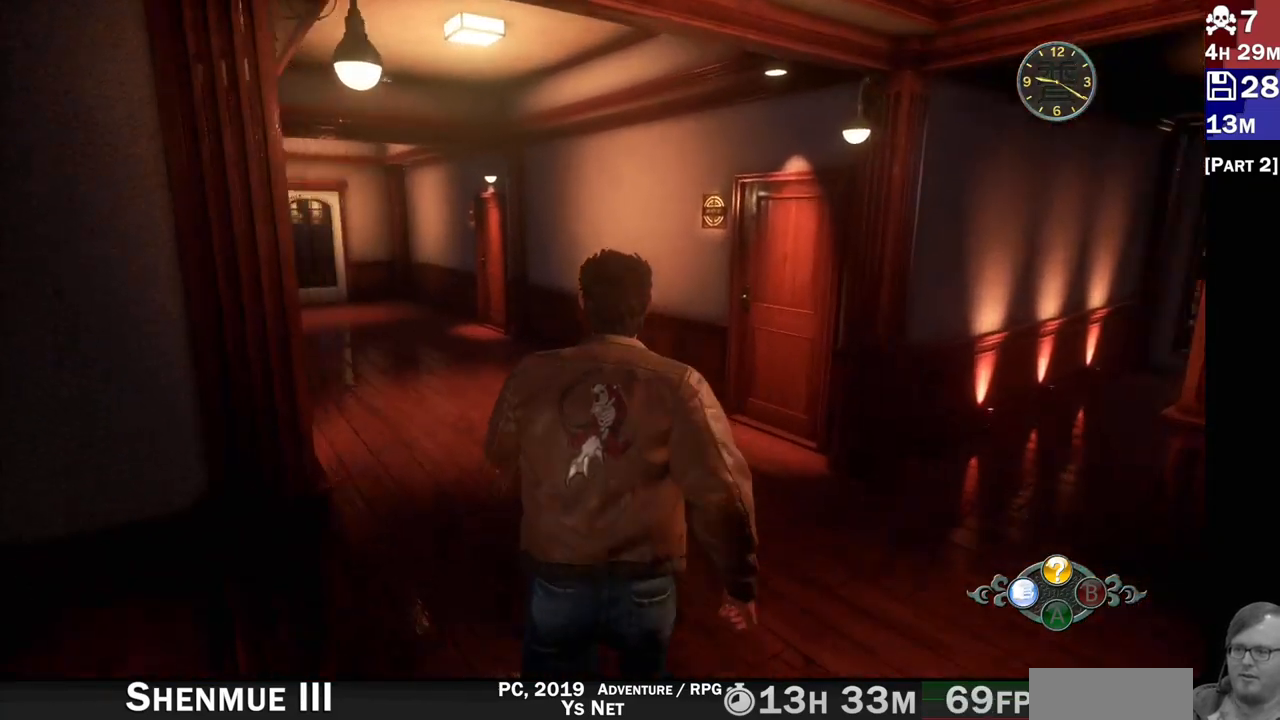
{"buttons": ["R2"], "left_stick": "up-left", "right_stick": "right", "events": [[33, "left_stick", "up-left"], [67, "right_stick", "center"], [133, "right_stick", "right"]]}
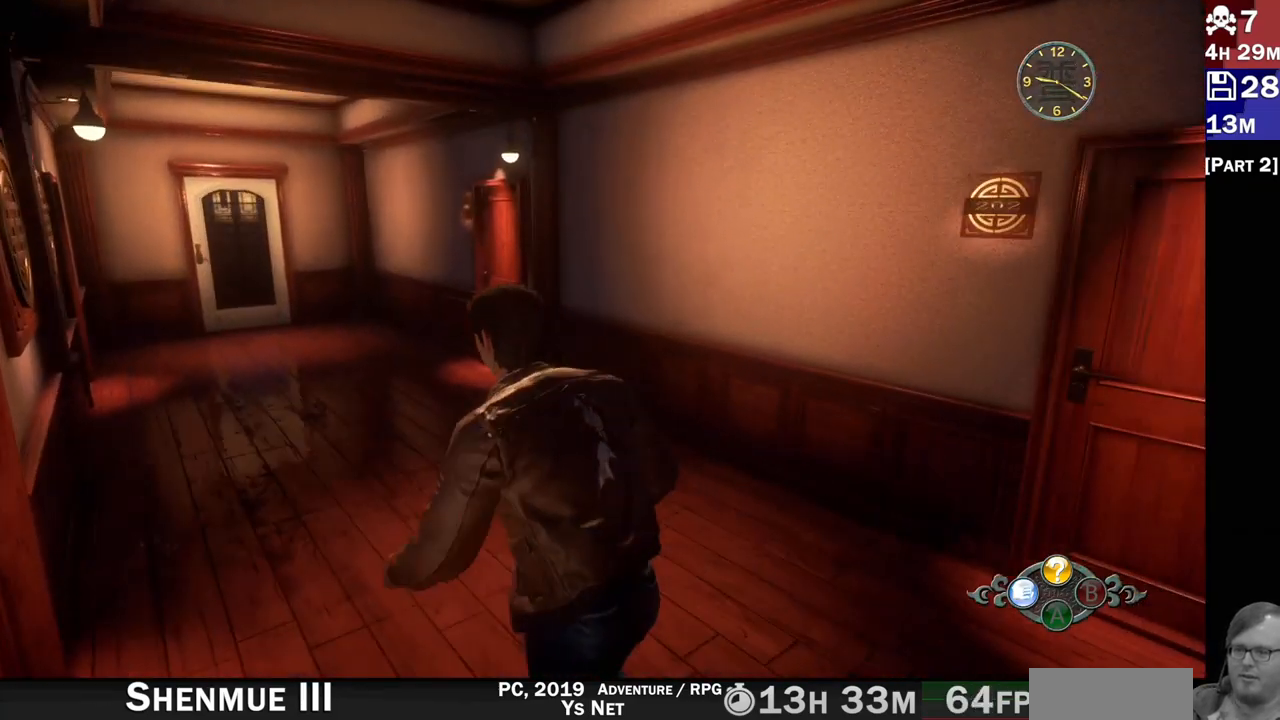
{"buttons": ["R2"], "left_stick": "up", "right_stick": "right", "events": [[333, "left_stick", "up"]]}
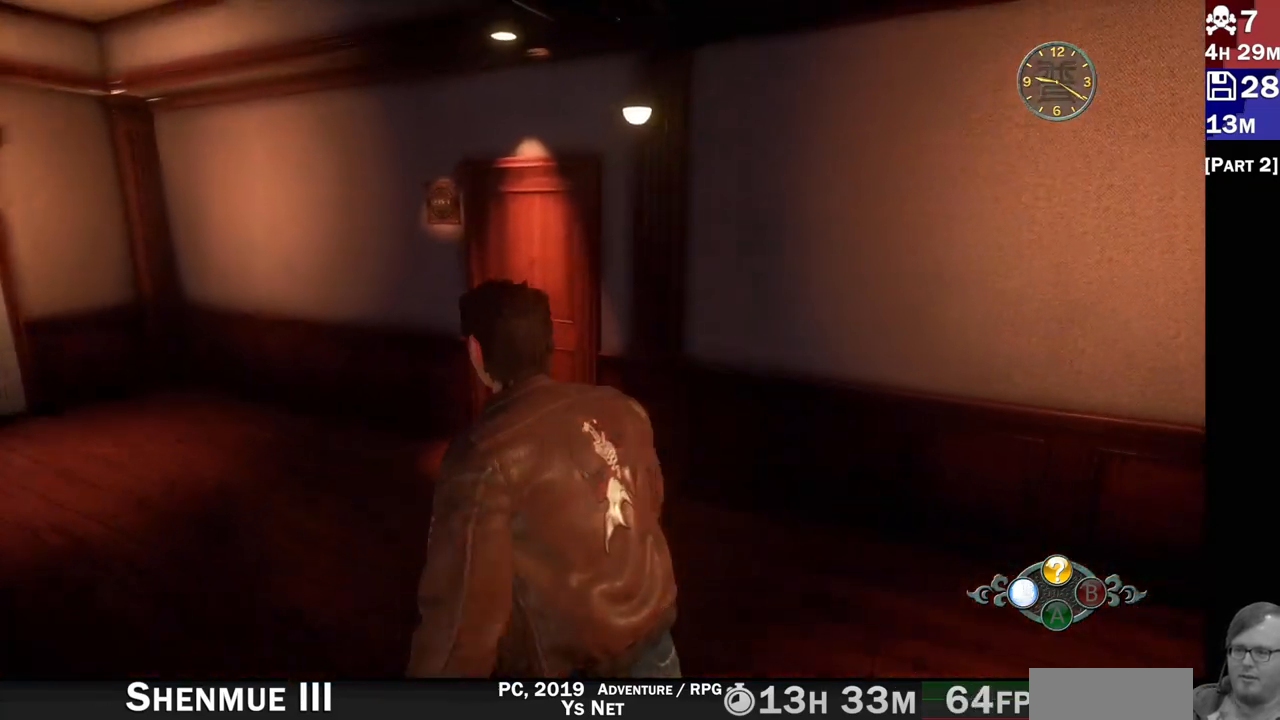
{"buttons": [], "left_stick": "up", "right_stick": "center", "events": [[117, "R2", "up"], [400, "right_stick", "center"]]}
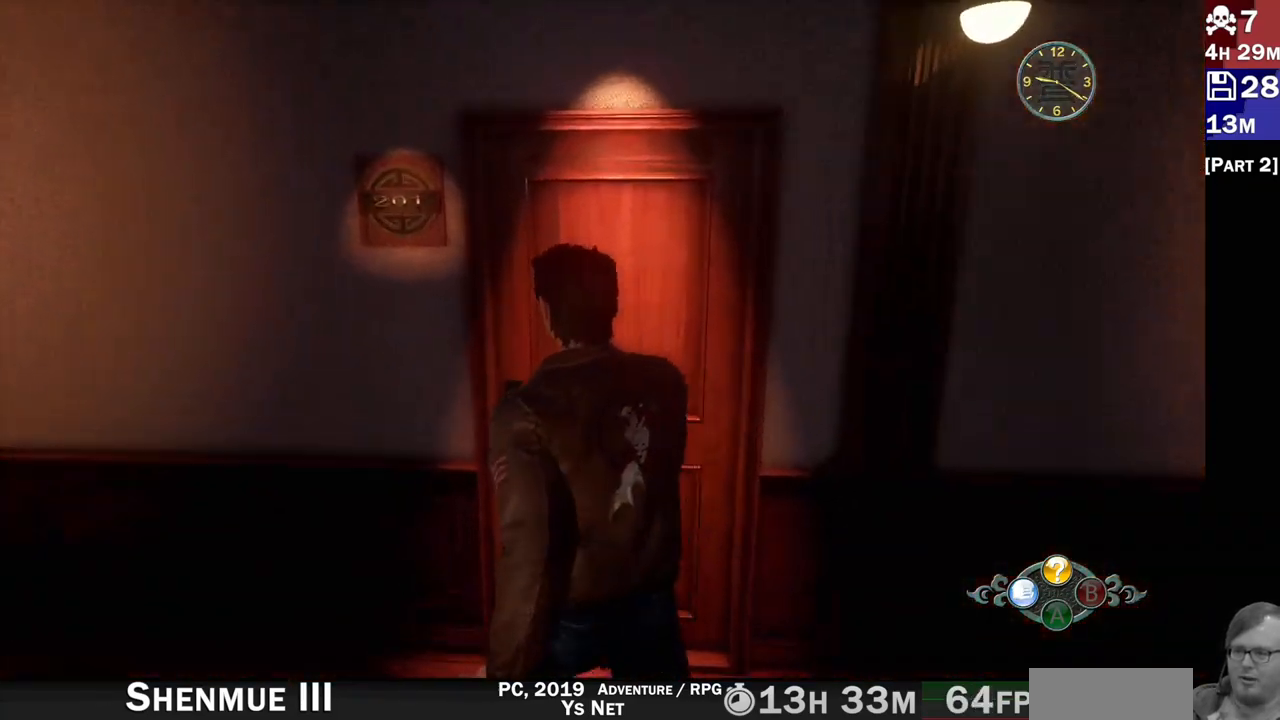
{"buttons": [], "left_stick": "up-right", "right_stick": "center", "events": [[250, "left_stick", "up-right"]]}
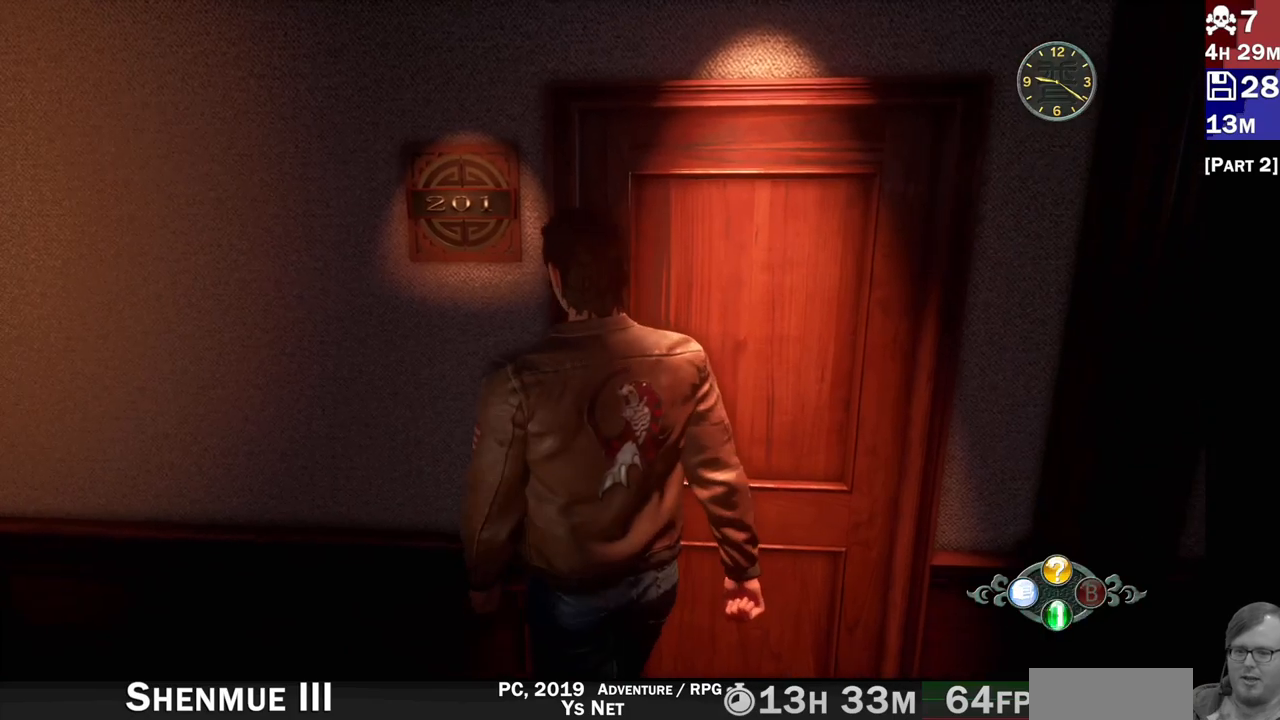
{"buttons": [], "left_stick": "center", "right_stick": "center", "events": [[17, "left_stick", "center"], [200, "CROSS", "down"], [333, "CROSS", "up"]]}
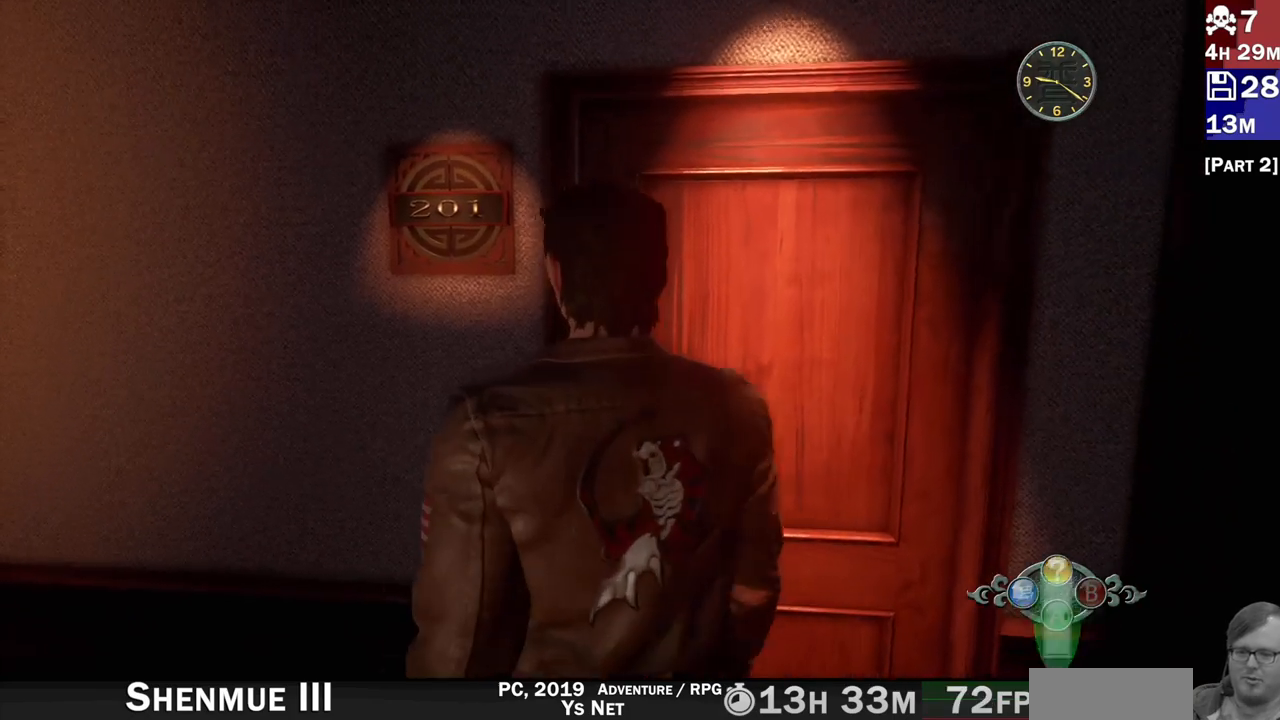
{"buttons": [], "left_stick": "center", "right_stick": "center", "events": []}
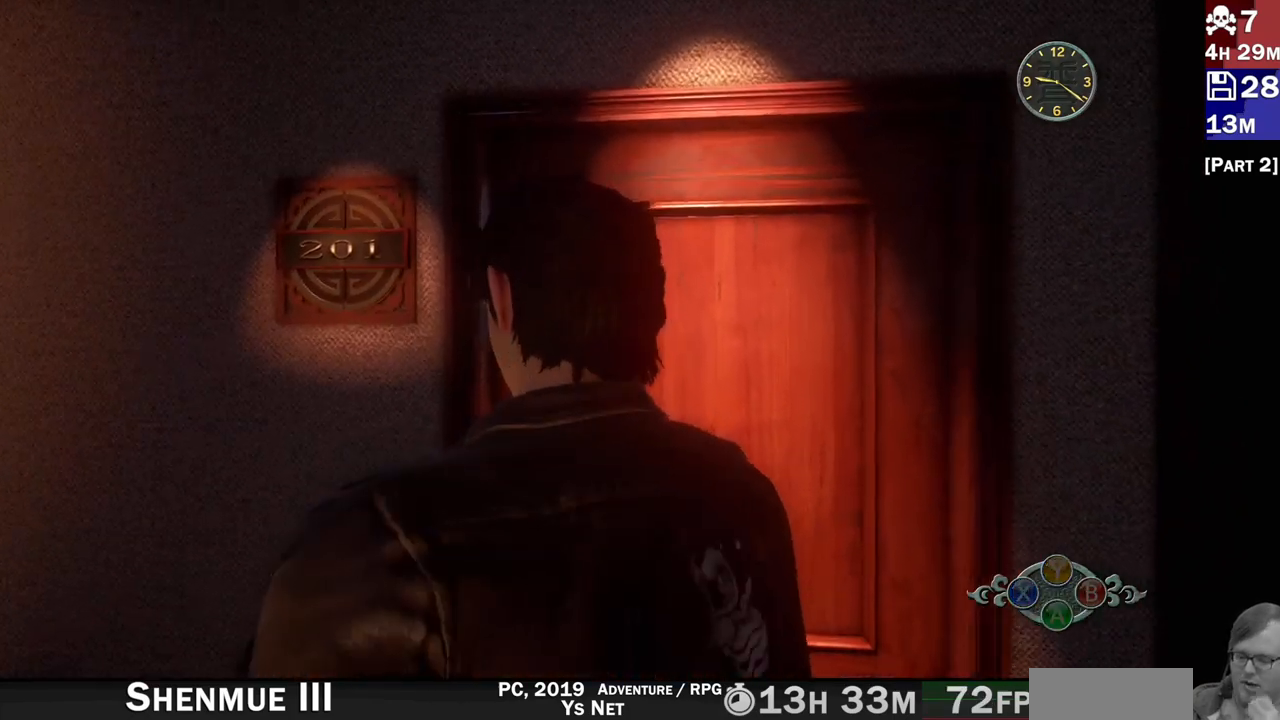
{"buttons": [], "left_stick": "center", "right_stick": "center", "events": []}